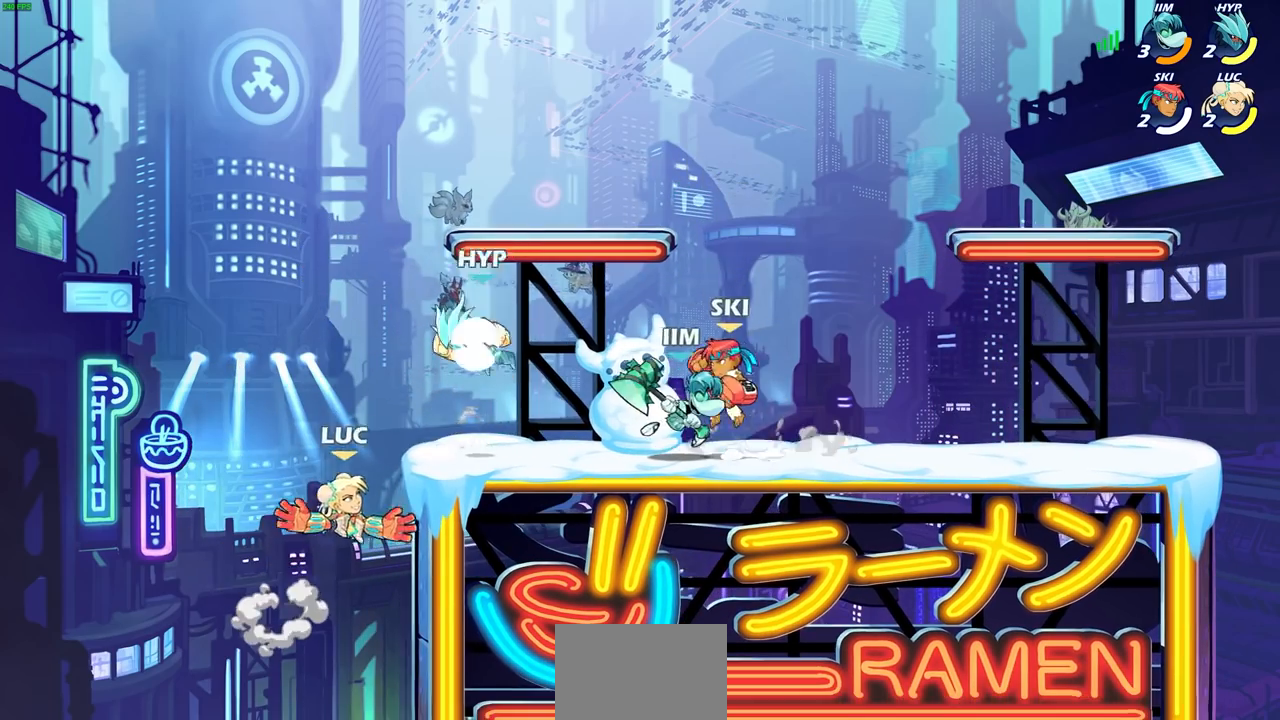
Gameplay with a controller (PlayStation layout); each line is a JSON object with the inputs held at the frame after it. "events" lists button and stick changes between this image and that frame as [ms after this image, input, new state], when the widget could be followed in between. Not read: R3.
{"buttons": [], "left_stick": "left", "right_stick": "center", "events": [[117, "left_stick", "right"], [467, "left_stick", "left"]]}
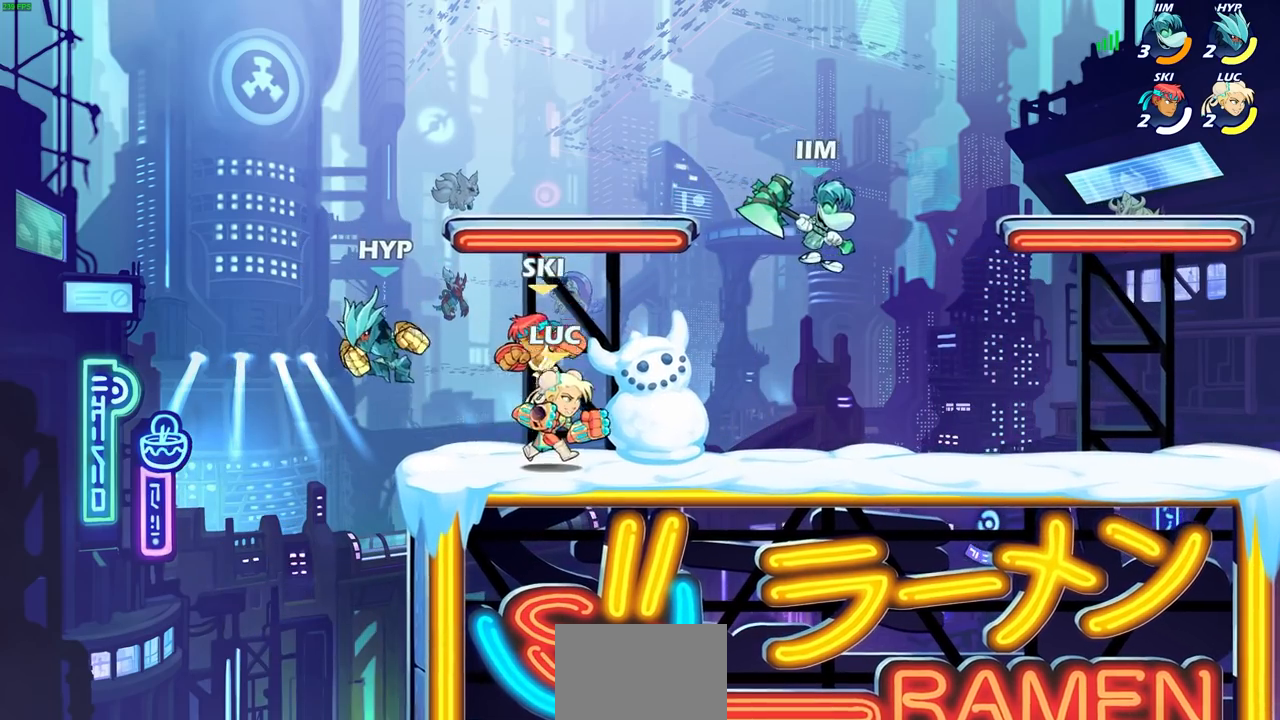
{"buttons": [], "left_stick": "center", "right_stick": "center", "events": [[100, "SQUARE", "down"], [133, "left_stick", "center"], [183, "SQUARE", "up"]]}
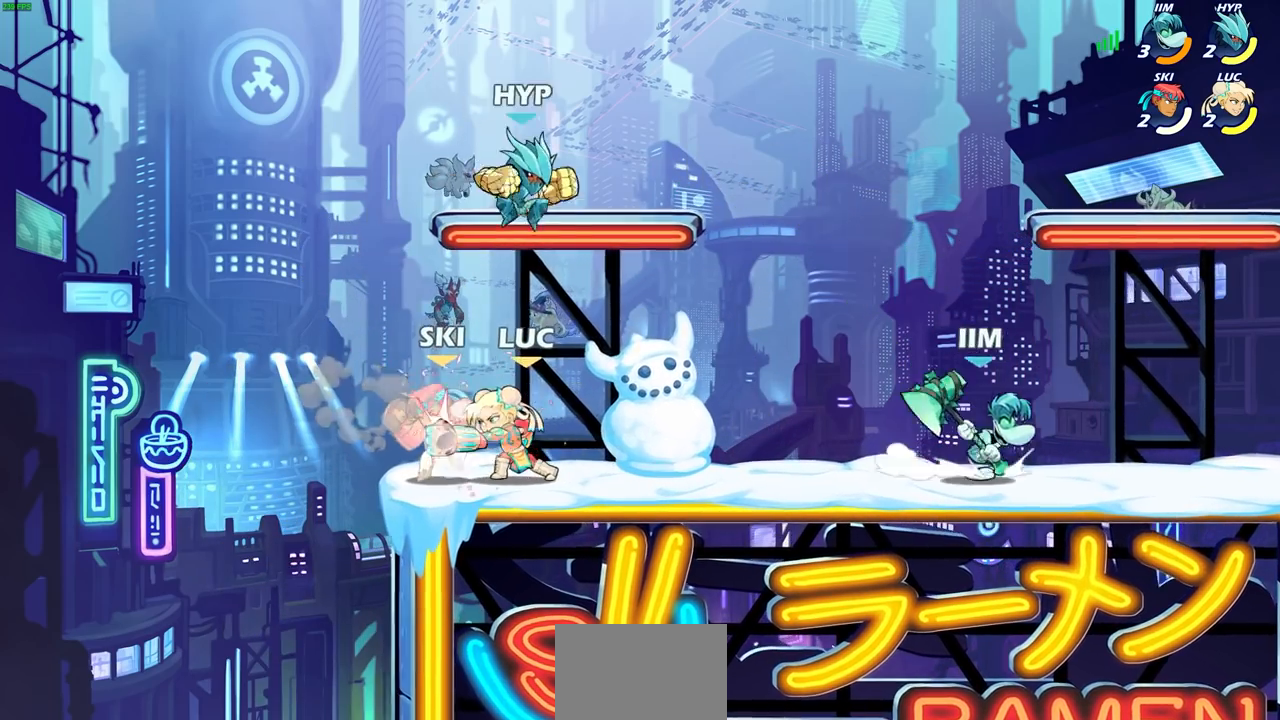
{"buttons": ["CROSS", "R2"], "left_stick": "right", "right_stick": "center", "events": [[417, "left_stick", "right"], [450, "CROSS", "down"], [450, "R2", "down"]]}
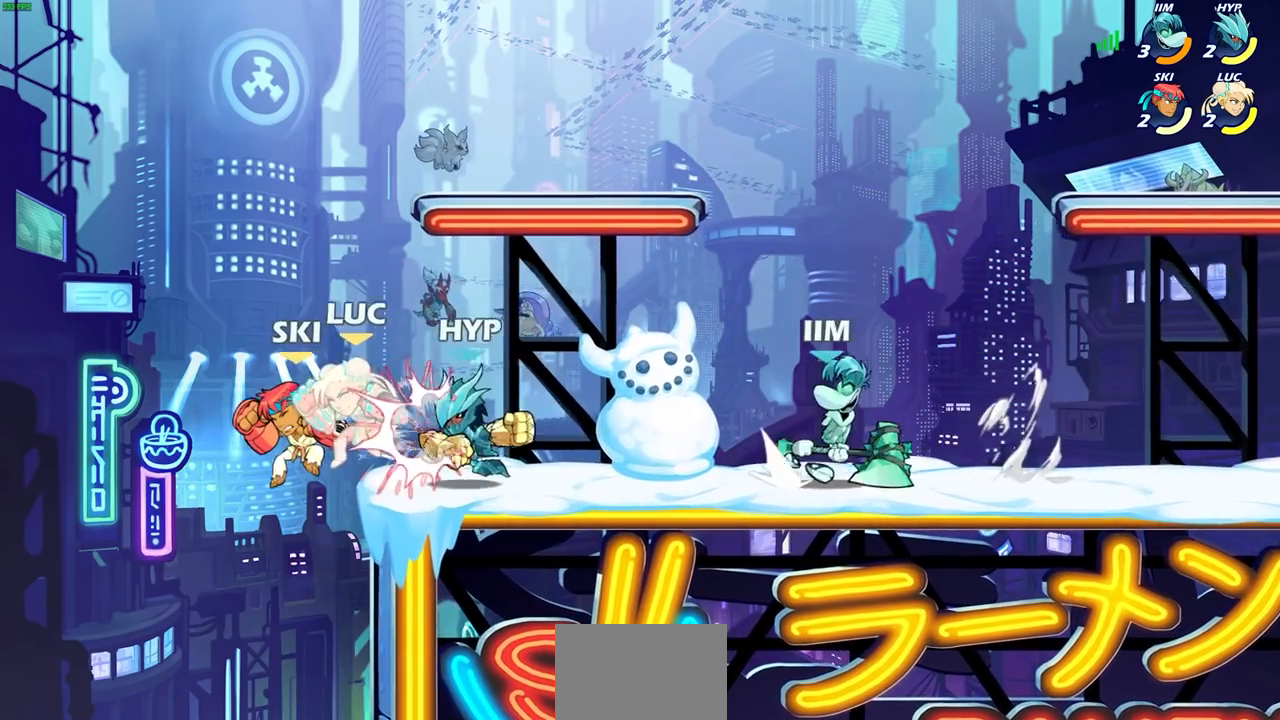
{"buttons": ["R2"], "left_stick": "right", "right_stick": "center", "events": [[100, "CROSS", "up"], [100, "left_stick", "up"], [117, "R2", "up"], [167, "left_stick", "left"], [233, "left_stick", "down-left"], [433, "R2", "down"], [450, "left_stick", "right"]]}
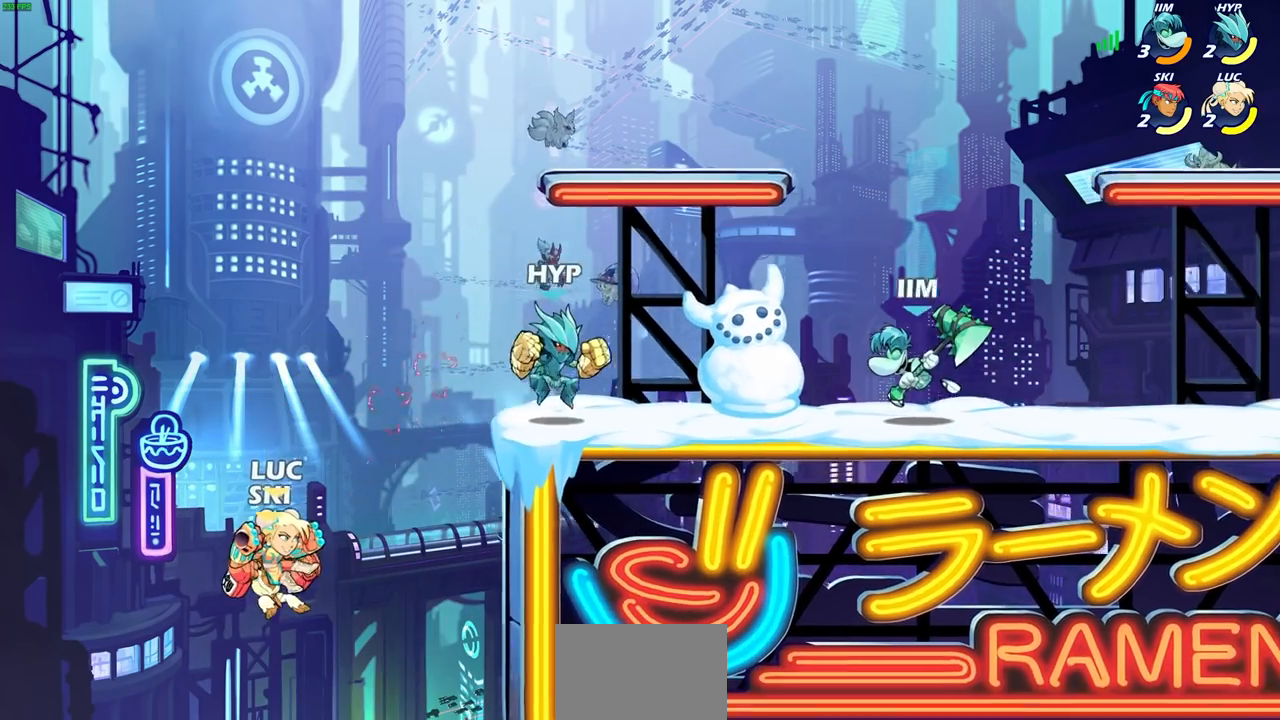
{"buttons": ["CROSS"], "left_stick": "right", "right_stick": "center", "events": [[100, "R2", "up"], [183, "R2", "down"], [400, "R2", "up"], [467, "CROSS", "down"]]}
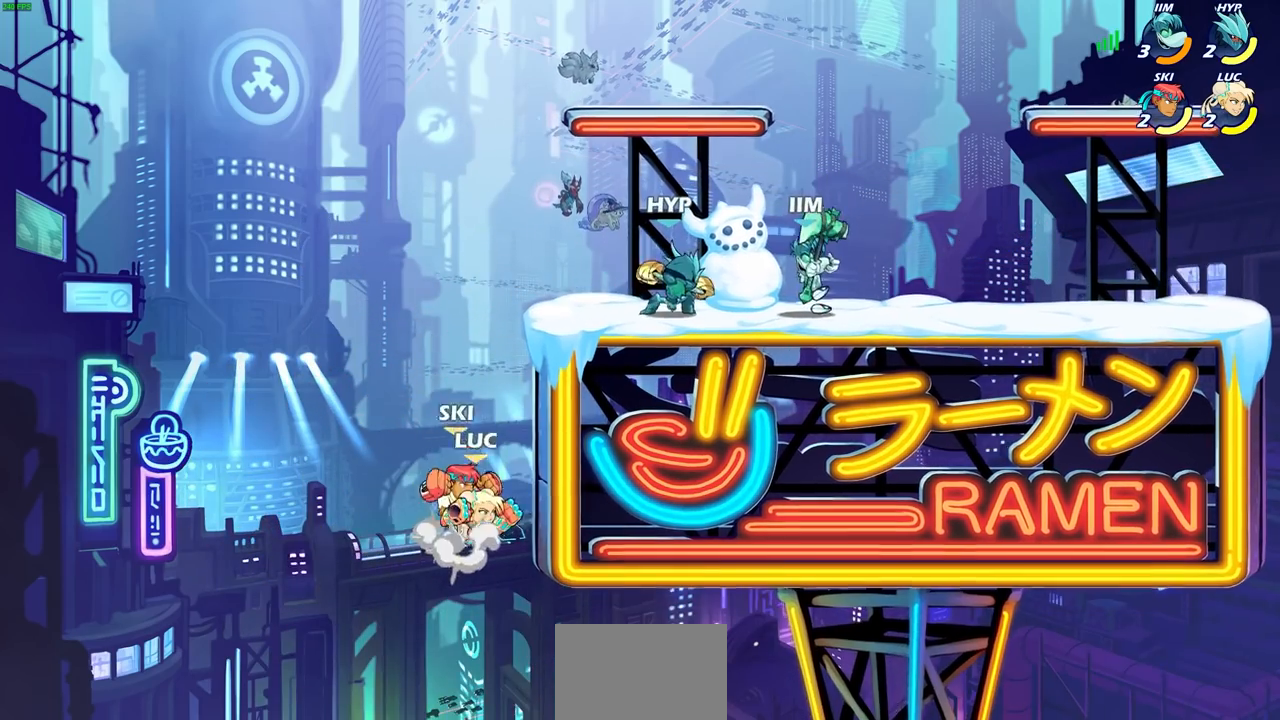
{"buttons": [], "left_stick": "right", "right_stick": "center", "events": [[67, "CIRCLE", "down"], [83, "CROSS", "up"], [133, "left_stick", "up"], [200, "CIRCLE", "up"], [200, "left_stick", "center"], [333, "left_stick", "right"]]}
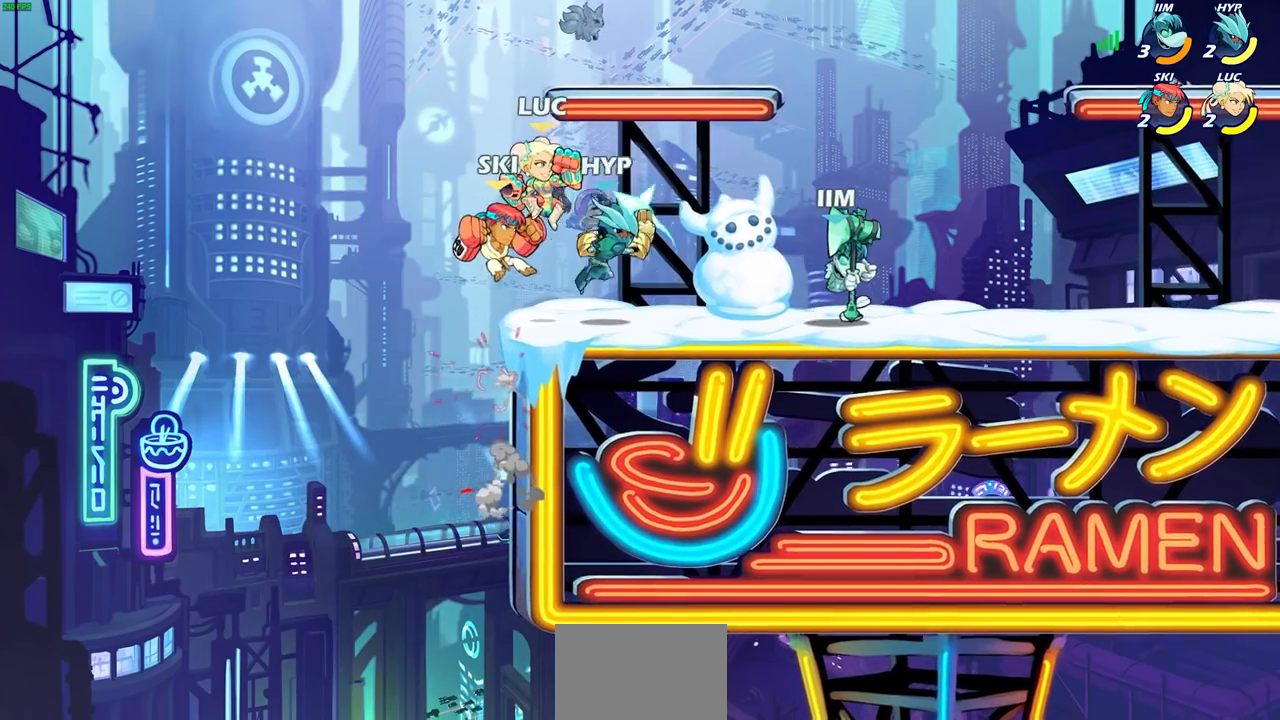
{"buttons": [], "left_stick": "down", "right_stick": "center", "events": [[133, "CROSS", "down"], [133, "left_stick", "up-right"], [317, "CROSS", "up"], [483, "left_stick", "down"]]}
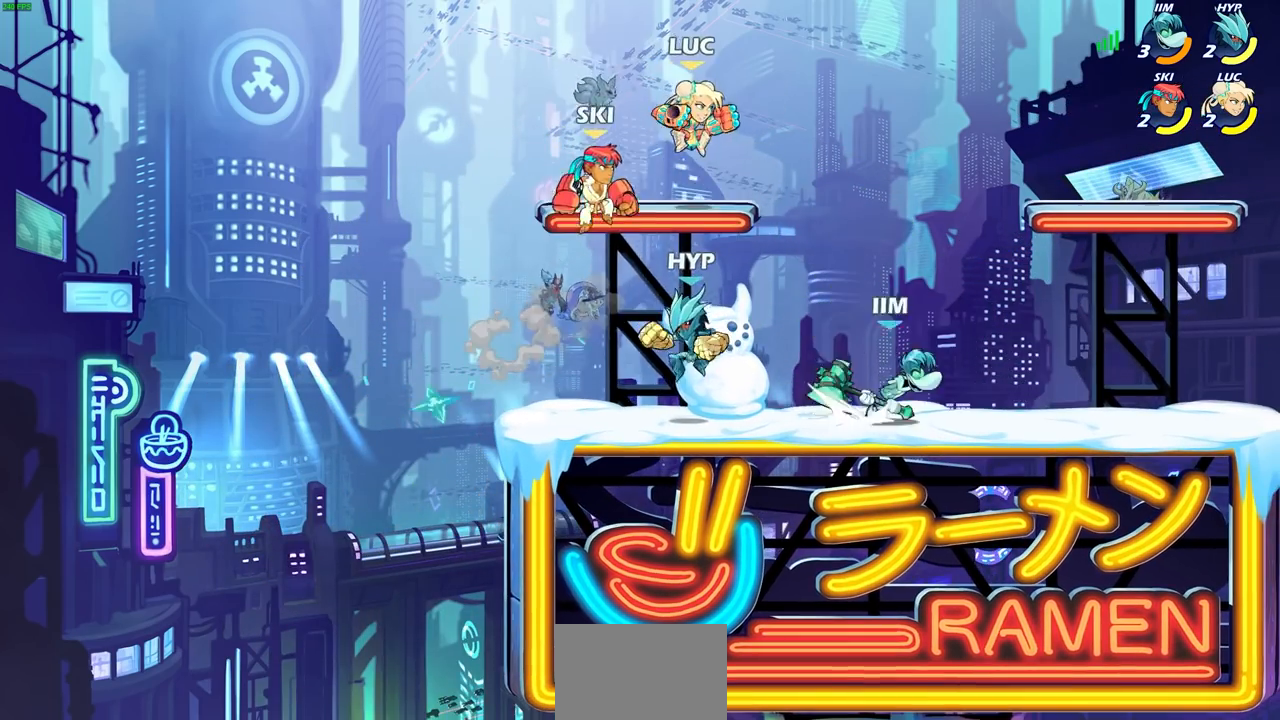
{"buttons": [], "left_stick": "down-right", "right_stick": "center", "events": [[33, "left_stick", "down-left"], [500, "left_stick", "down-right"]]}
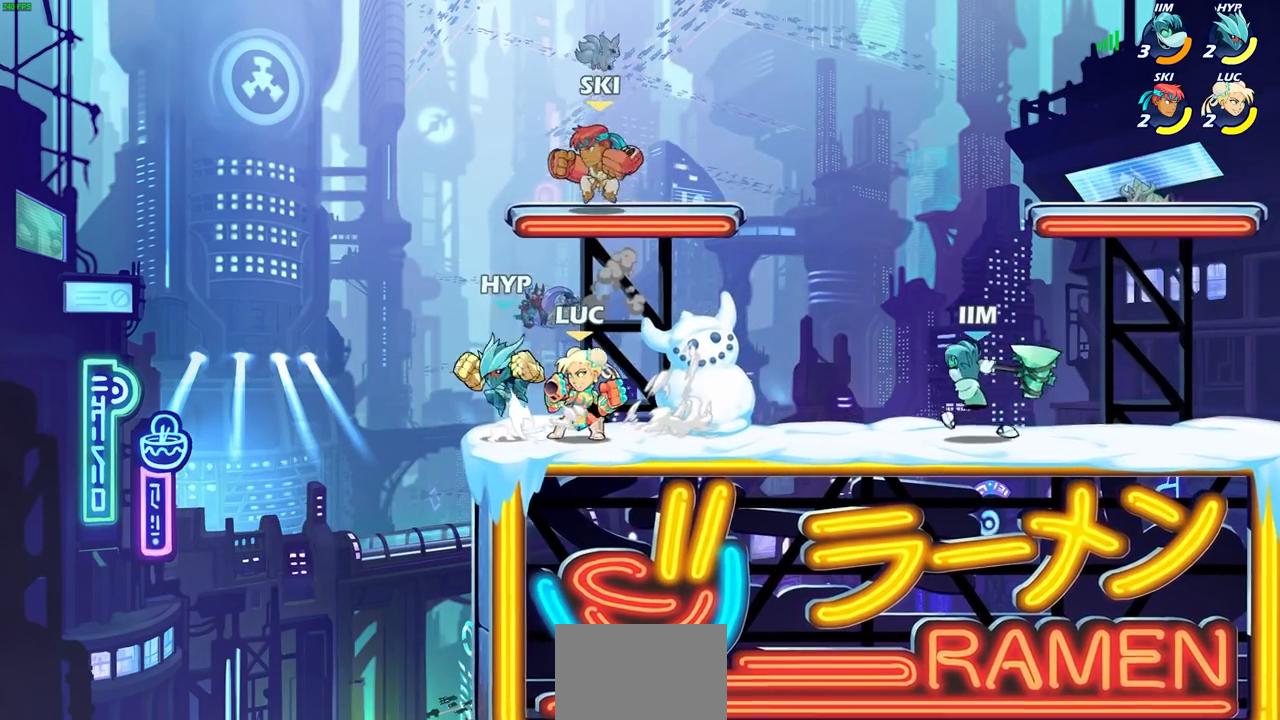
{"buttons": [], "left_stick": "center", "right_stick": "center", "events": [[17, "left_stick", "right"], [50, "SQUARE", "down"], [133, "SQUARE", "up"], [217, "left_stick", "center"]]}
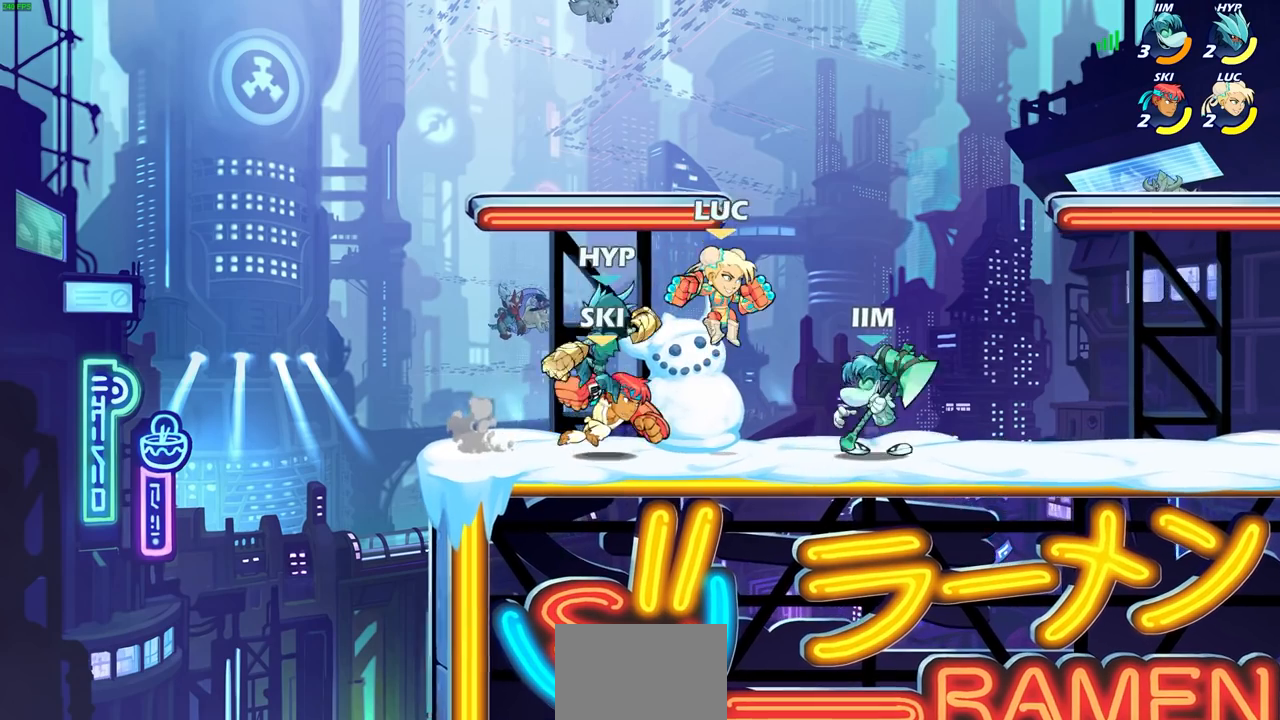
{"buttons": ["R2"], "left_stick": "up-right", "right_stick": "center", "events": [[100, "left_stick", "up-right"], [133, "CROSS", "down"], [250, "R2", "down"], [300, "CROSS", "up"]]}
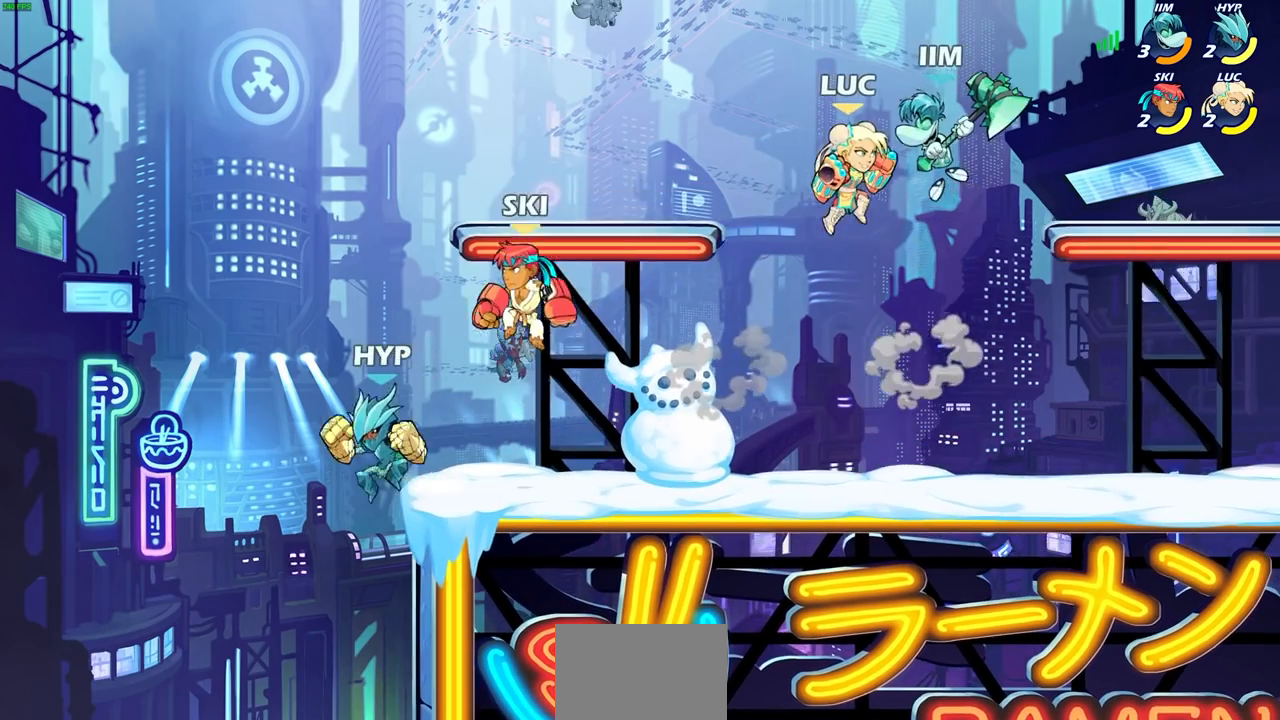
{"buttons": [], "left_stick": "up-right", "right_stick": "center", "events": [[67, "R2", "up"], [67, "left_stick", "up-left"], [83, "SQUARE", "down"], [150, "left_stick", "center"], [167, "SQUARE", "up"], [400, "left_stick", "up-right"]]}
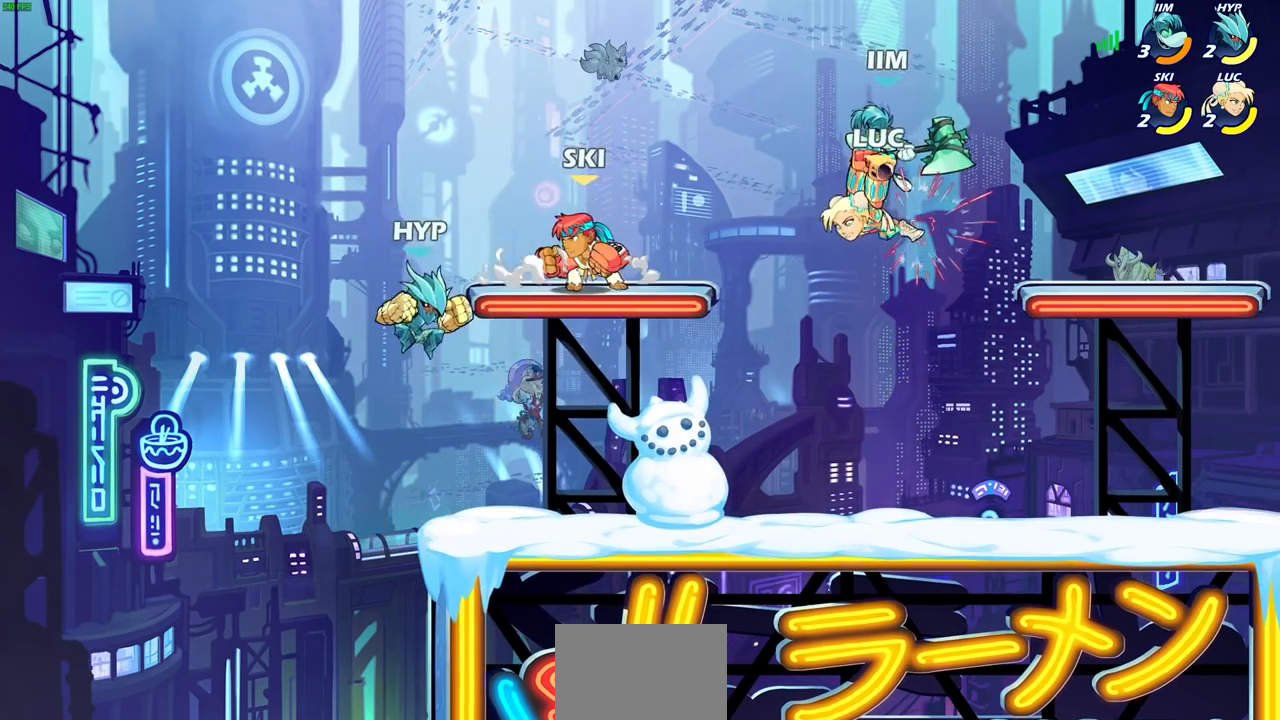
{"buttons": [], "left_stick": "left", "right_stick": "center", "events": [[33, "left_stick", "up-left"], [100, "left_stick", "center"], [283, "left_stick", "left"], [367, "SQUARE", "down"], [483, "SQUARE", "up"]]}
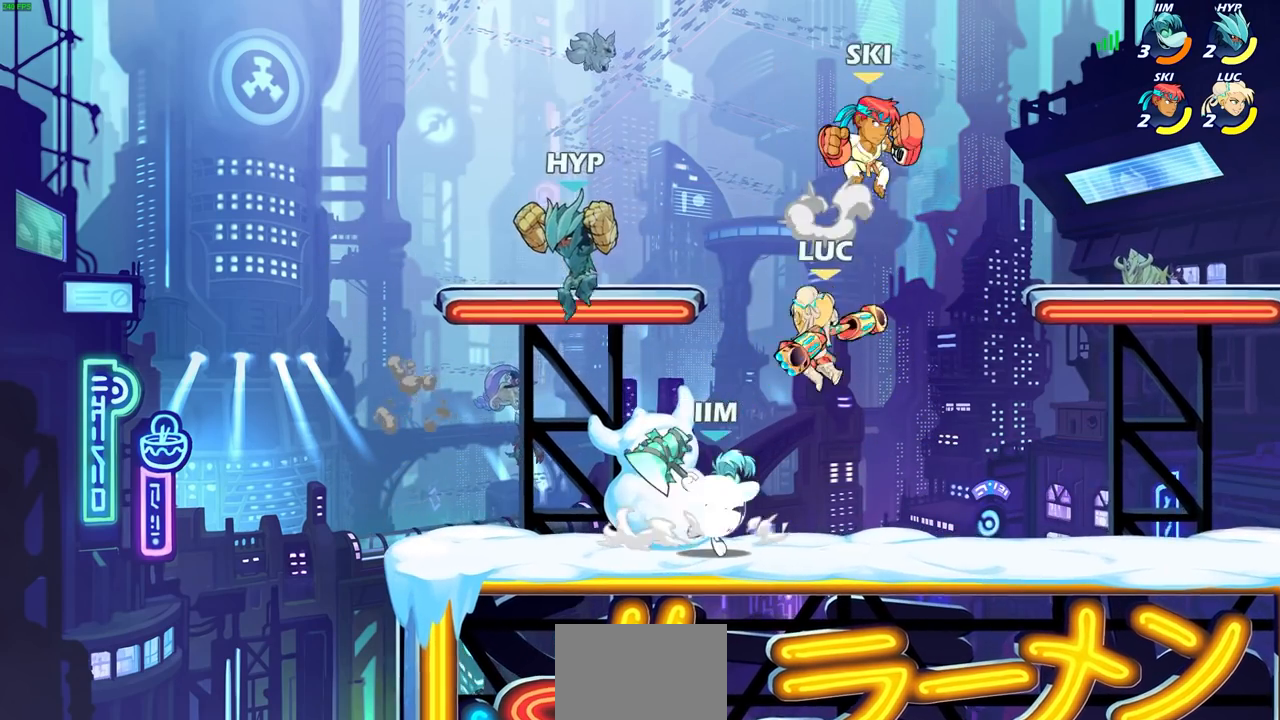
{"buttons": ["CROSS"], "left_stick": "left", "right_stick": "center", "events": [[433, "CROSS", "down"]]}
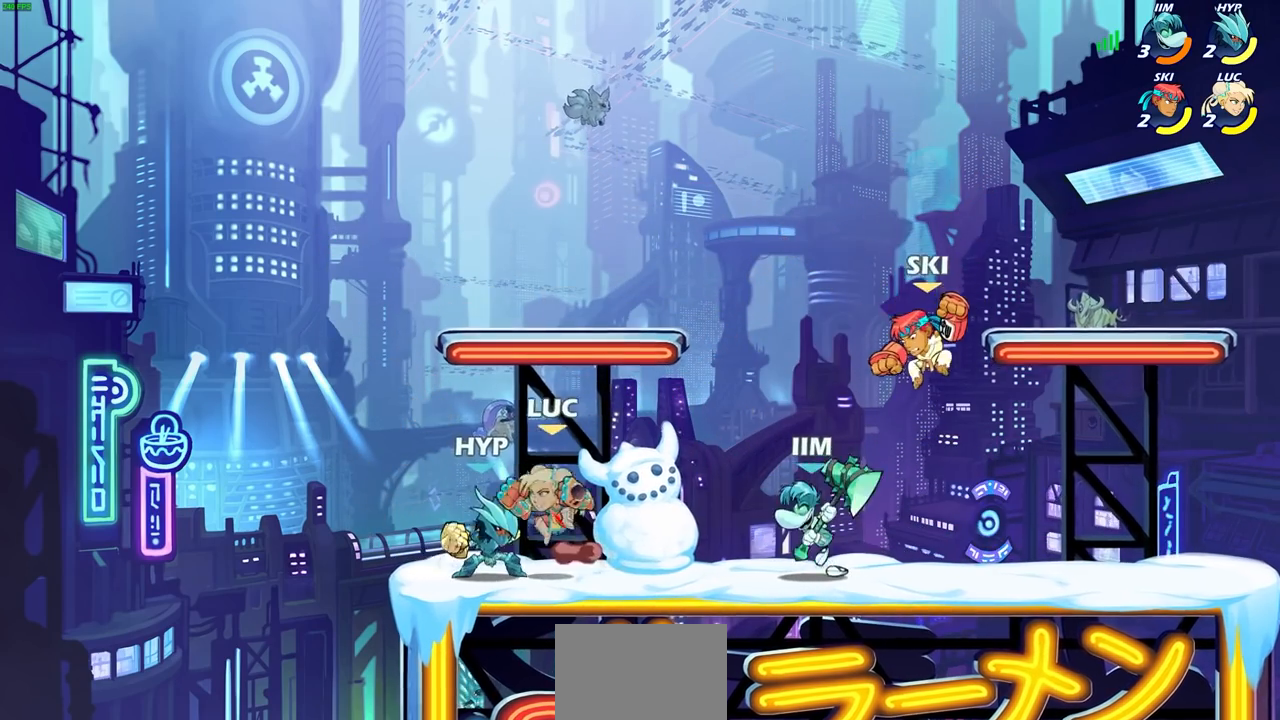
{"buttons": [], "left_stick": "center", "right_stick": "center", "events": [[33, "left_stick", "up"], [133, "left_stick", "up-right"], [150, "CROSS", "up"], [317, "left_stick", "center"]]}
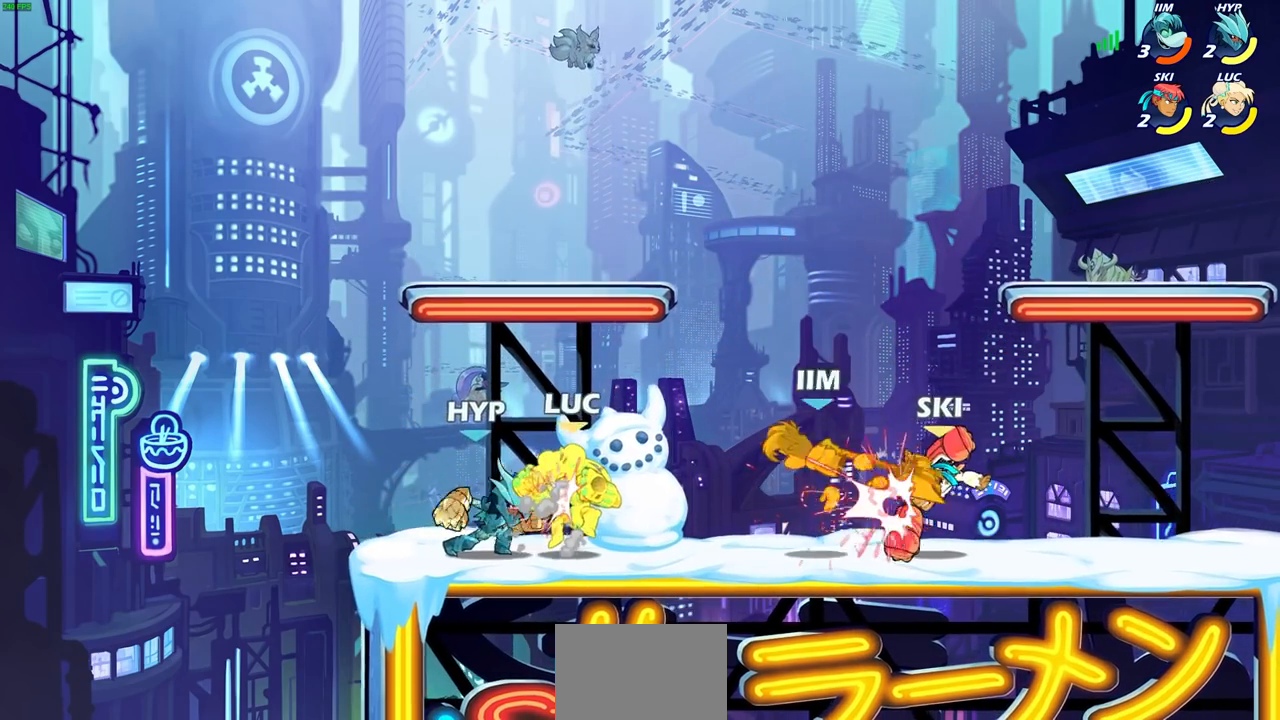
{"buttons": [], "left_stick": "right", "right_stick": "center", "events": [[17, "R2", "down"], [33, "CROSS", "down"], [117, "CROSS", "up"], [133, "R2", "up"], [217, "CROSS", "down"], [217, "R2", "down"], [233, "left_stick", "up-right"], [350, "CROSS", "up"], [367, "R2", "up"], [483, "left_stick", "right"]]}
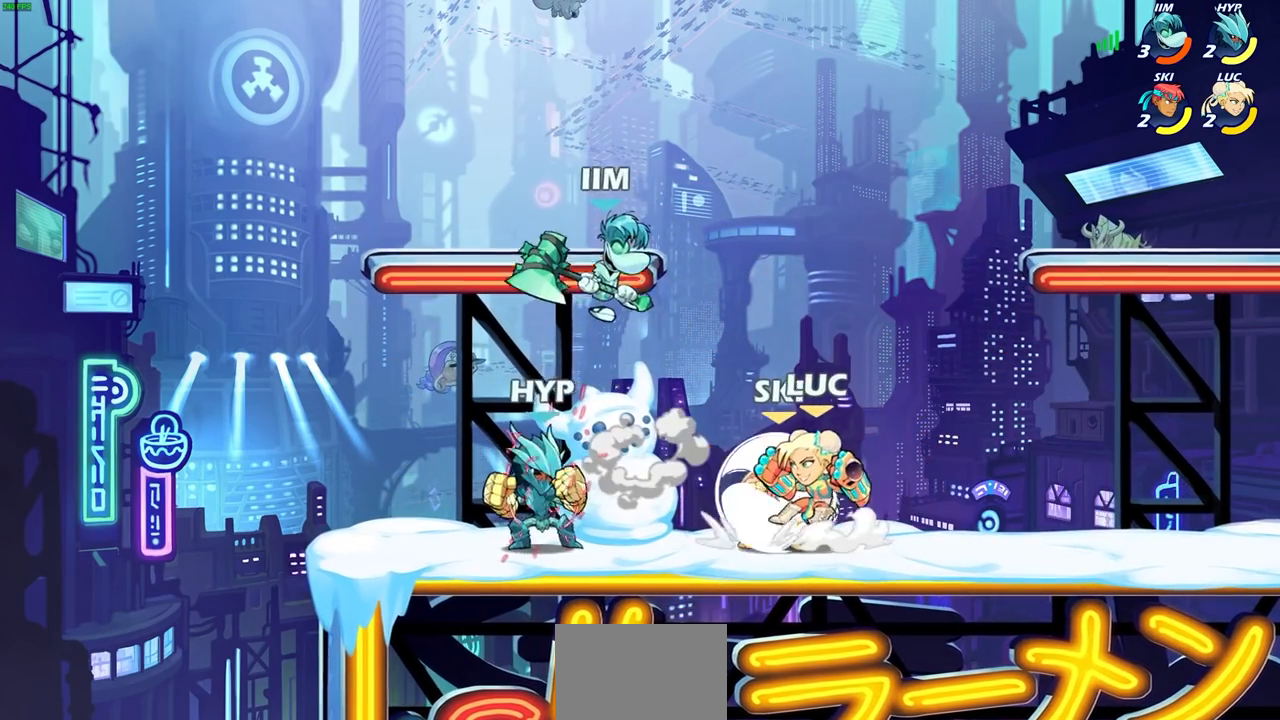
{"buttons": [], "left_stick": "left", "right_stick": "center", "events": [[150, "R2", "down"], [333, "R2", "up"], [450, "left_stick", "left"]]}
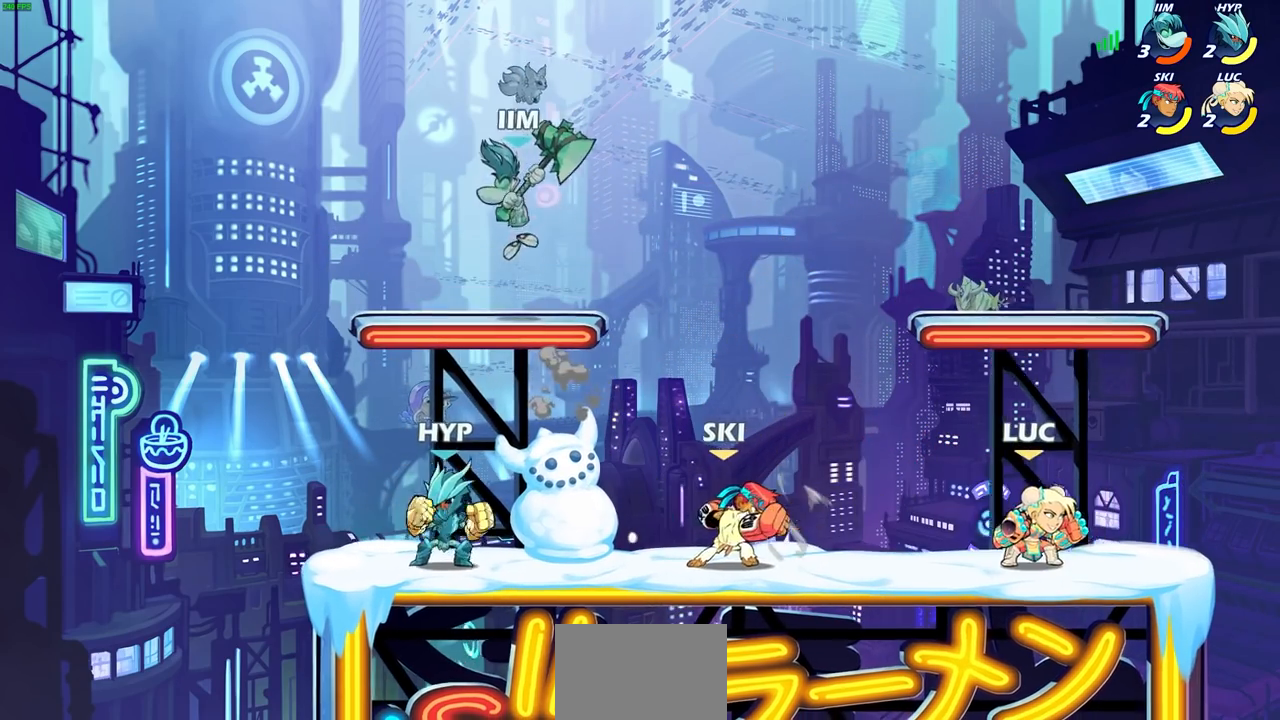
{"buttons": [], "left_stick": "down-left", "right_stick": "center", "events": [[450, "left_stick", "down-left"]]}
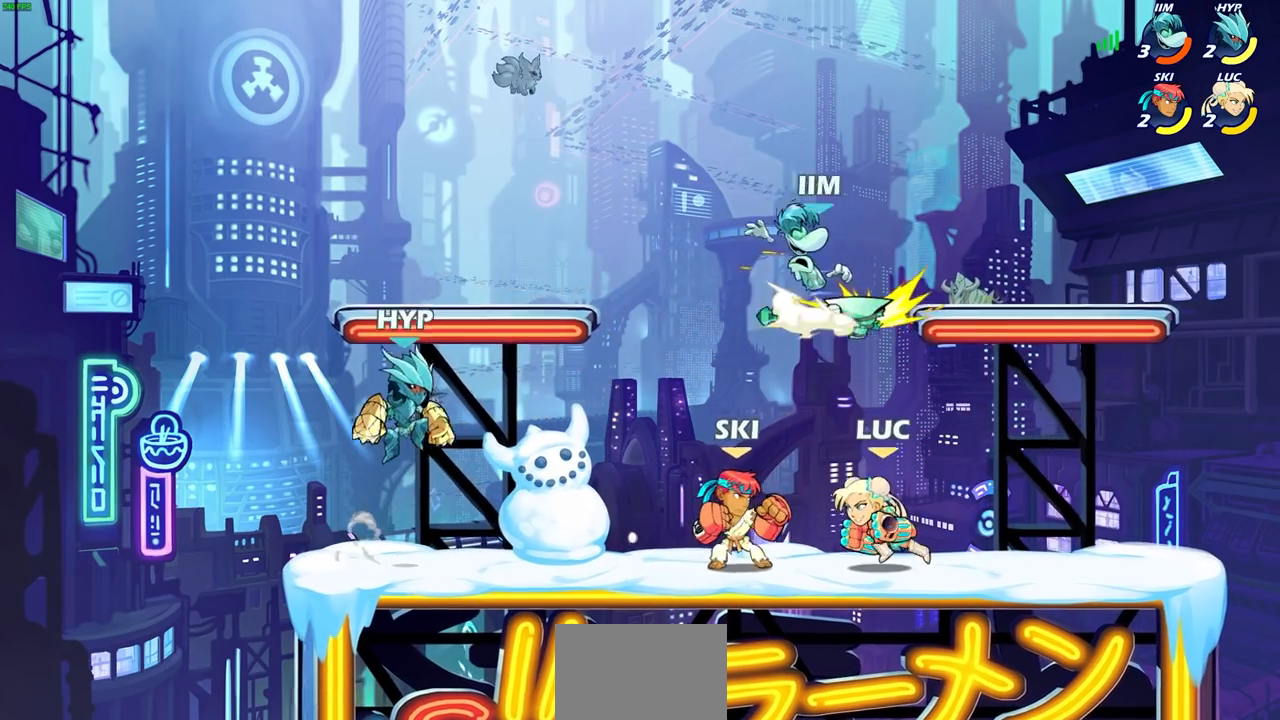
{"buttons": ["CIRCLE"], "left_stick": "down-left", "right_stick": "center", "events": [[67, "R2", "down"], [133, "CIRCLE", "down"], [250, "R2", "up"]]}
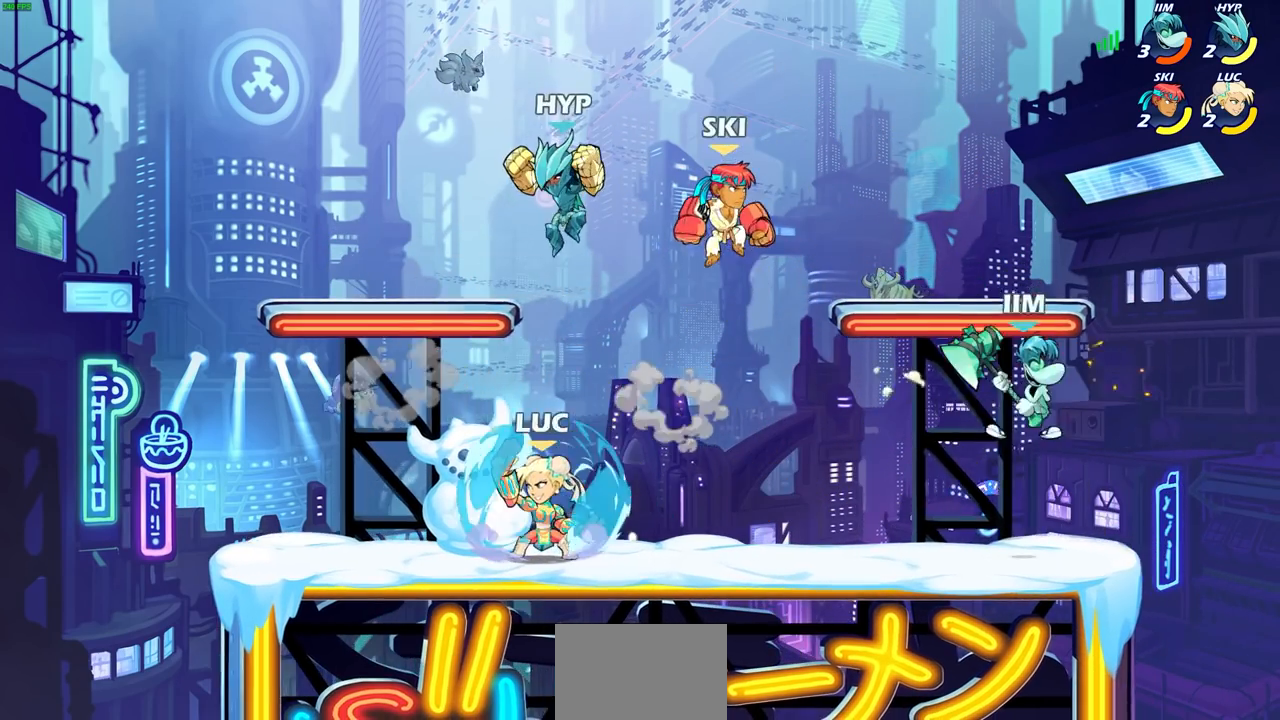
{"buttons": [], "left_stick": "center", "right_stick": "center", "events": [[300, "CIRCLE", "up"], [317, "left_stick", "center"]]}
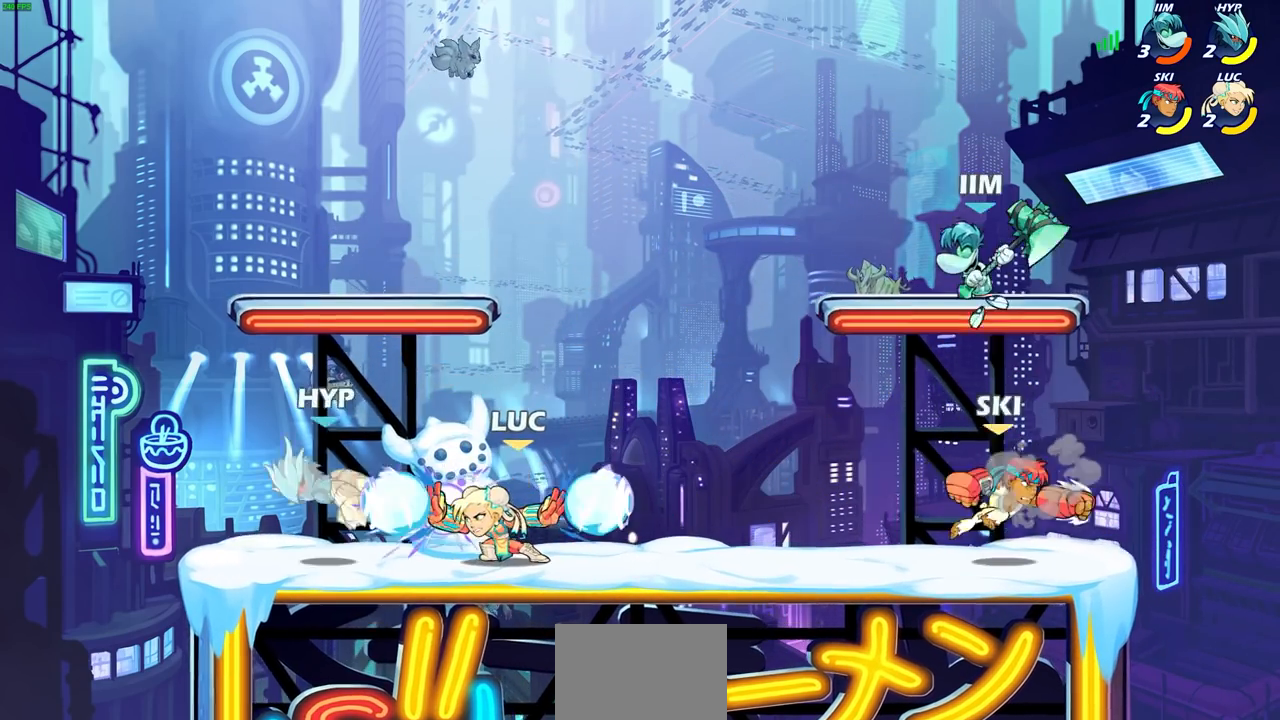
{"buttons": [], "left_stick": "left", "right_stick": "center", "events": [[317, "left_stick", "left"]]}
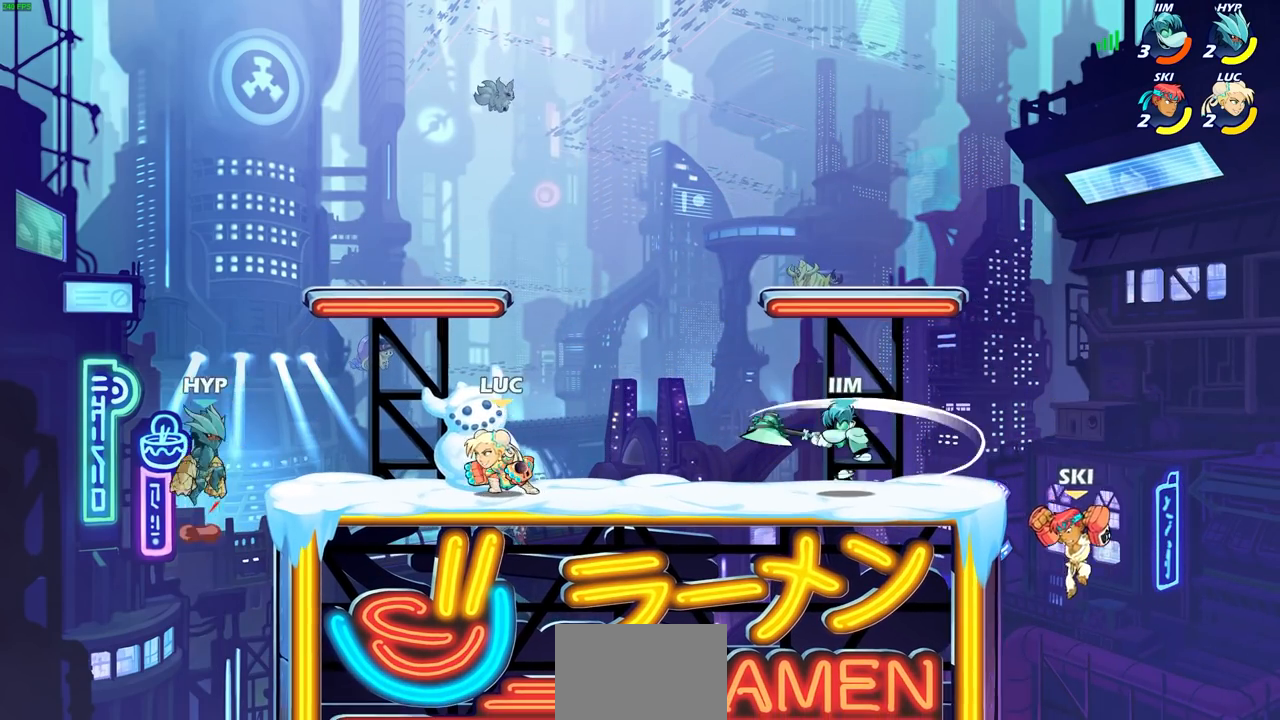
{"buttons": [], "left_stick": "center", "right_stick": "center", "events": [[100, "left_stick", "up"], [167, "left_stick", "up-right"], [383, "left_stick", "up-left"], [467, "left_stick", "center"]]}
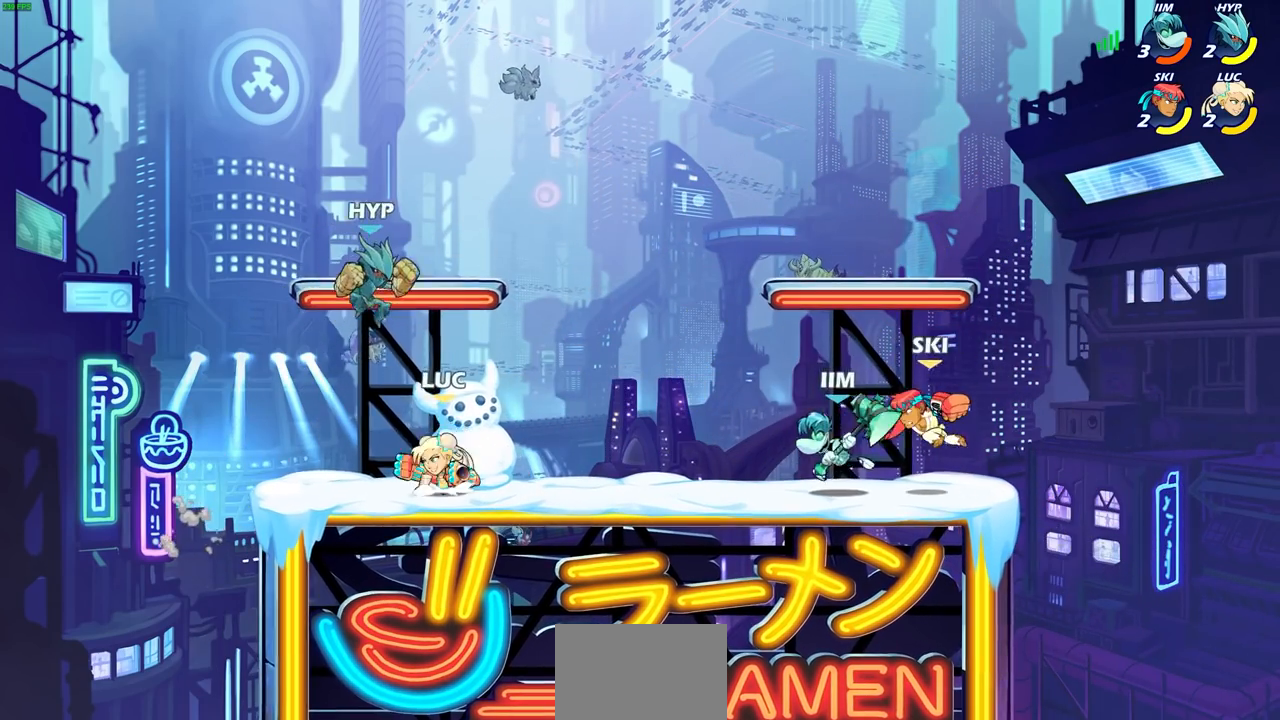
{"buttons": [], "left_stick": "center", "right_stick": "center", "events": [[17, "CROSS", "down"], [67, "SQUARE", "down"], [117, "CROSS", "up"], [117, "SQUARE", "up"]]}
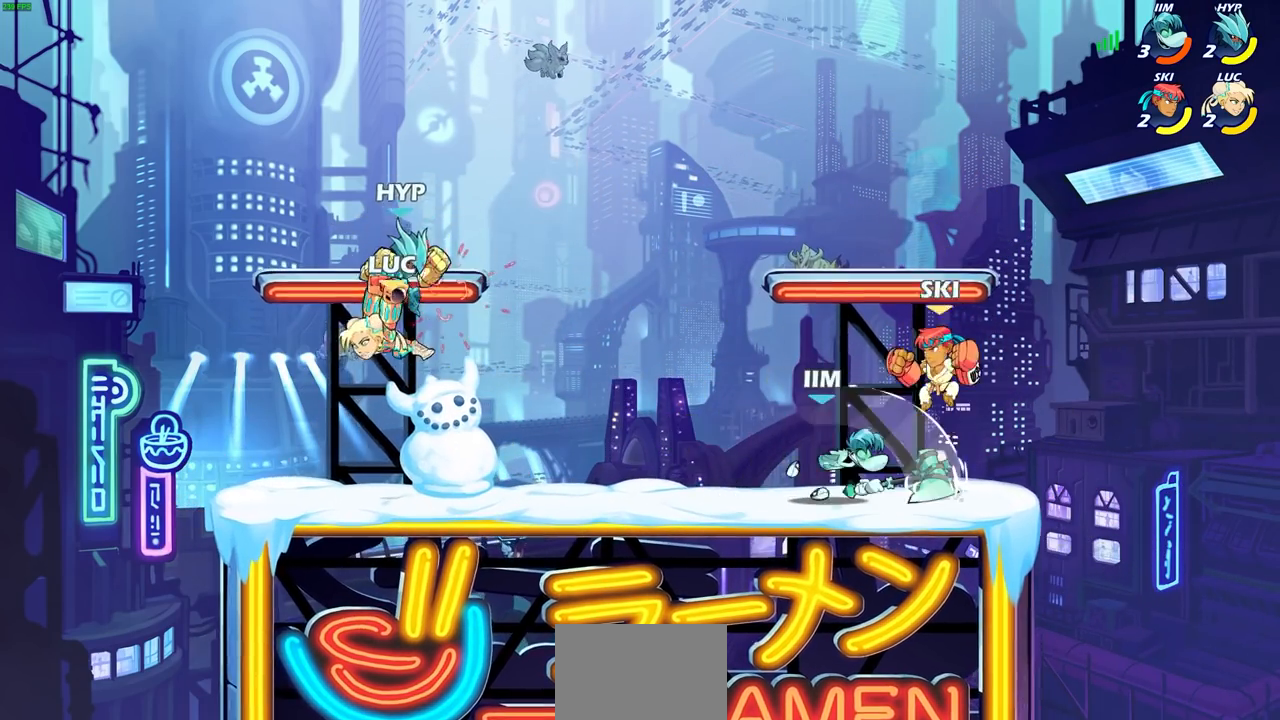
{"buttons": [], "left_stick": "center", "right_stick": "center", "events": [[250, "R2", "down"], [267, "left_stick", "down"], [300, "SQUARE", "down"], [400, "R2", "up"], [400, "SQUARE", "up"], [433, "left_stick", "center"]]}
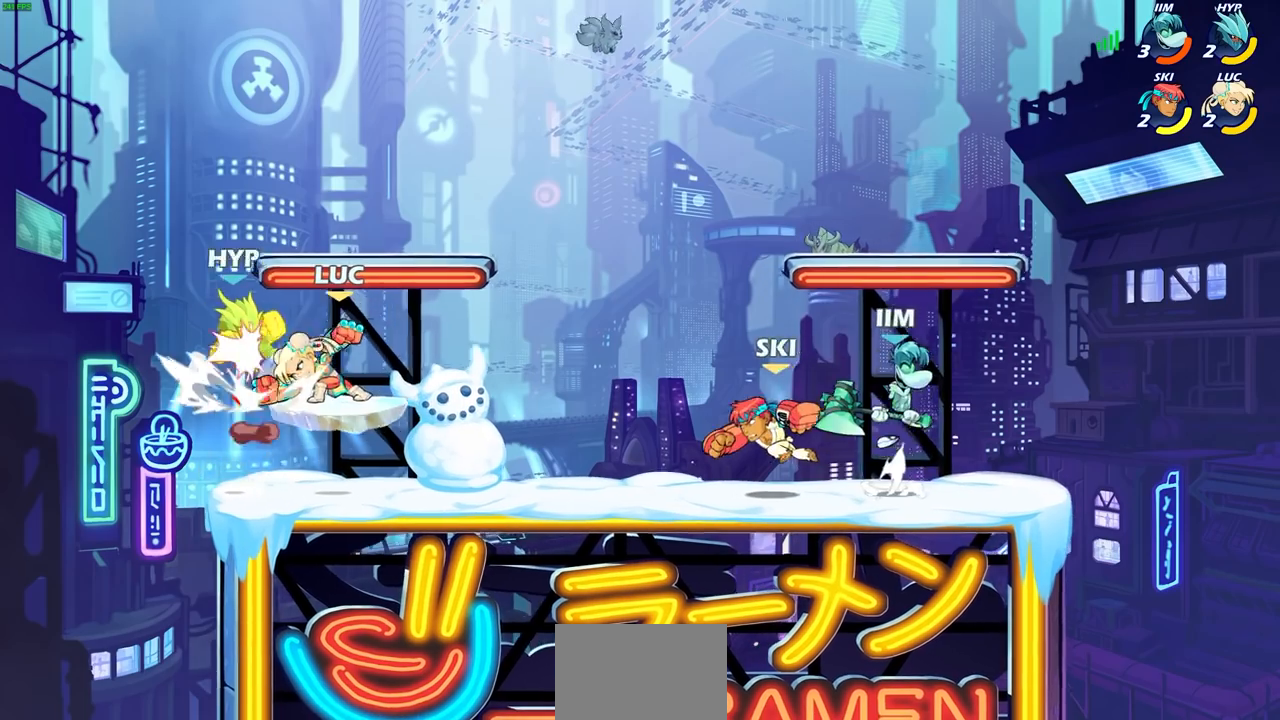
{"buttons": [], "left_stick": "center", "right_stick": "center", "events": [[100, "left_stick", "left"], [183, "R2", "down"], [200, "CIRCLE", "down"], [217, "left_stick", "center"], [267, "CIRCLE", "up"], [267, "R2", "up"]]}
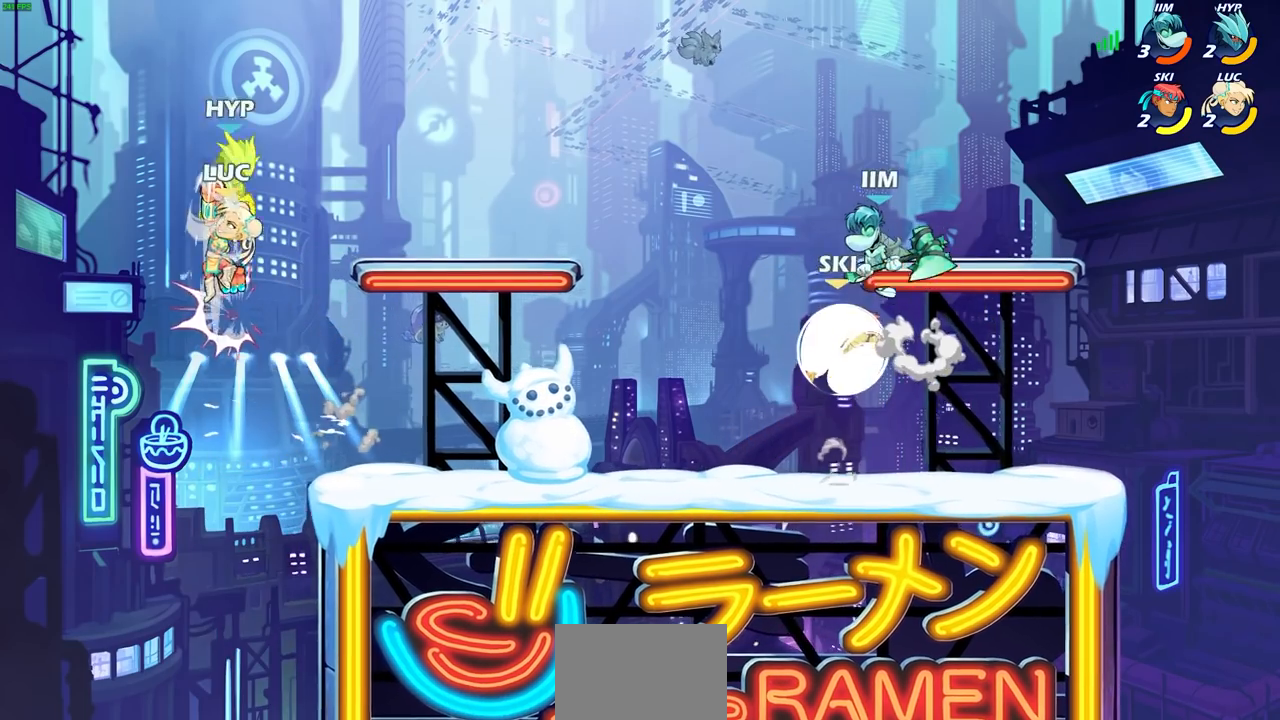
{"buttons": [], "left_stick": "up-right", "right_stick": "center", "events": [[117, "left_stick", "right"], [300, "left_stick", "up-right"], [317, "CROSS", "down"], [317, "SQUARE", "down"], [333, "CROSS", "up"], [367, "SQUARE", "up"]]}
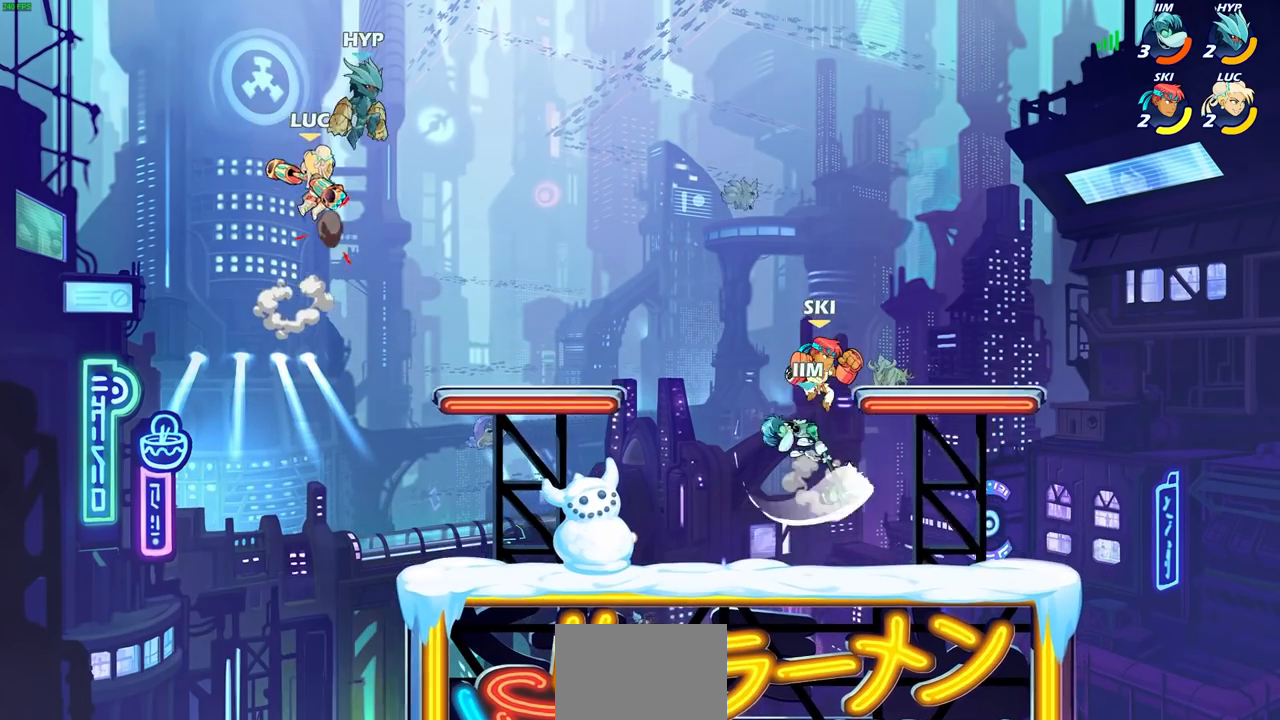
{"buttons": [], "left_stick": "down-left", "right_stick": "center", "events": [[83, "left_stick", "right"], [300, "left_stick", "left"], [417, "left_stick", "down-left"]]}
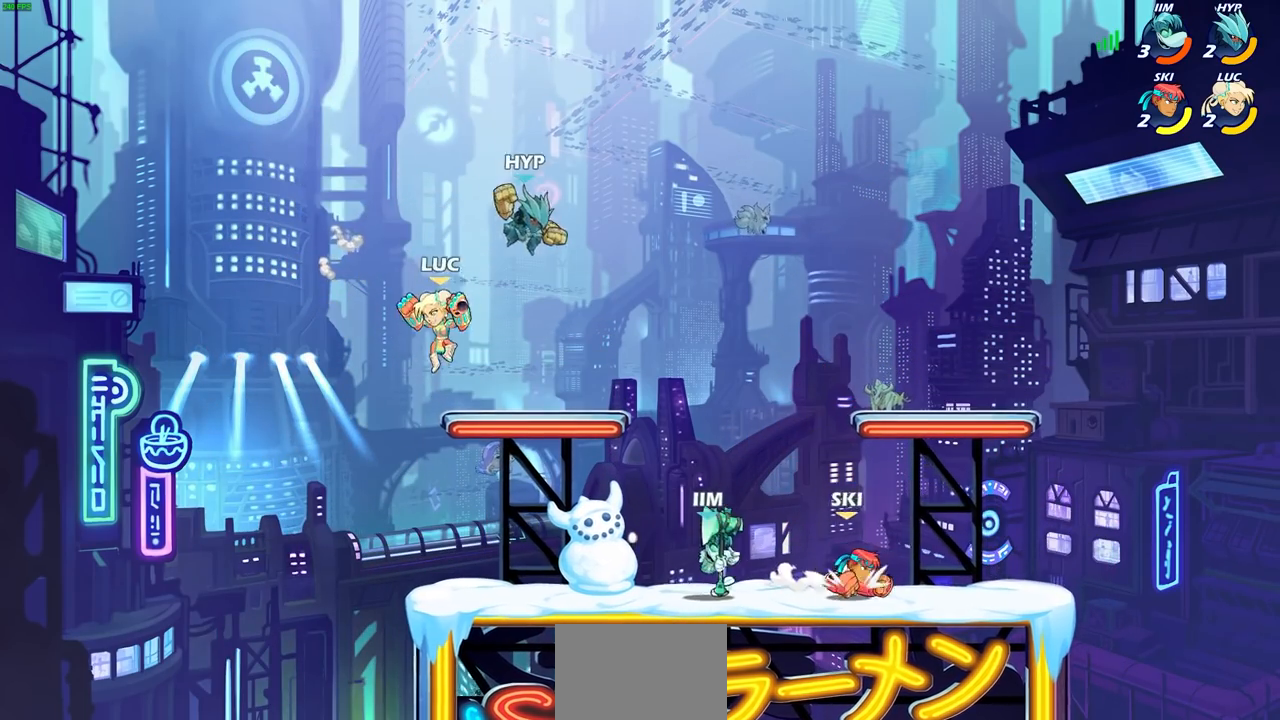
{"buttons": ["SQUARE"], "left_stick": "center", "right_stick": "center", "events": [[117, "left_stick", "down-right"], [333, "left_stick", "center"], [483, "SQUARE", "down"]]}
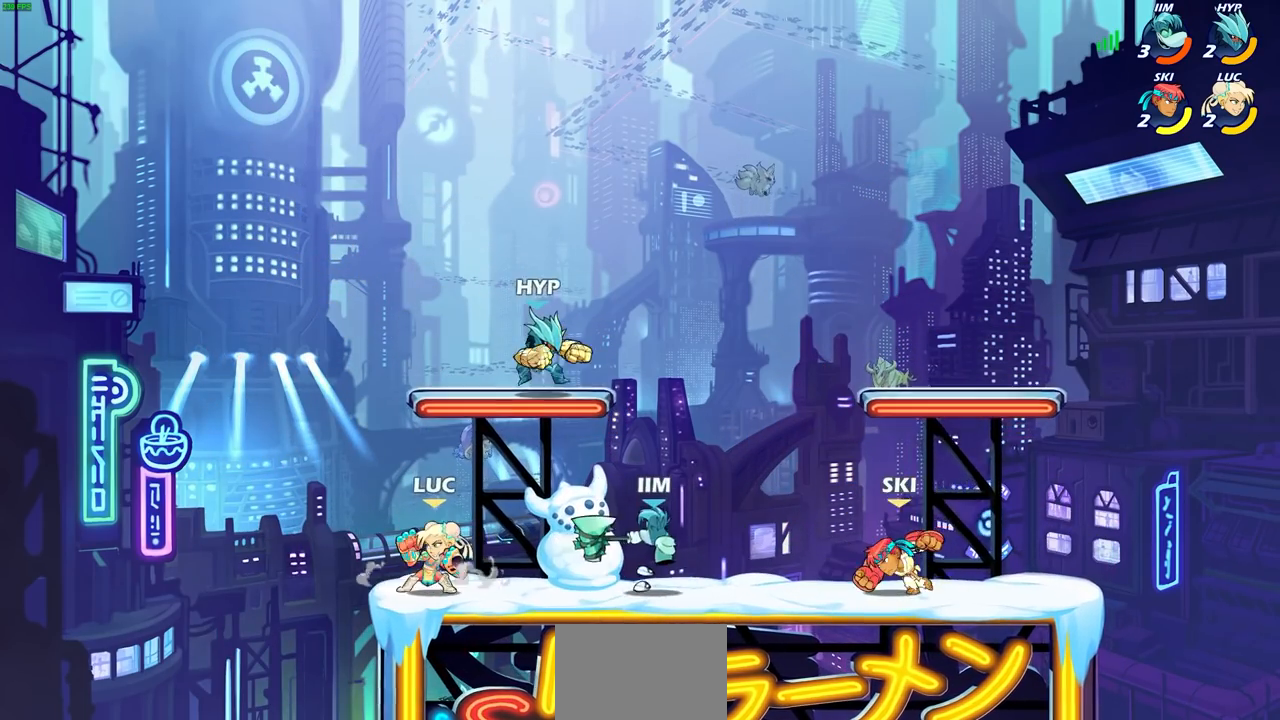
{"buttons": [], "left_stick": "center", "right_stick": "center", "events": [[67, "SQUARE", "up"]]}
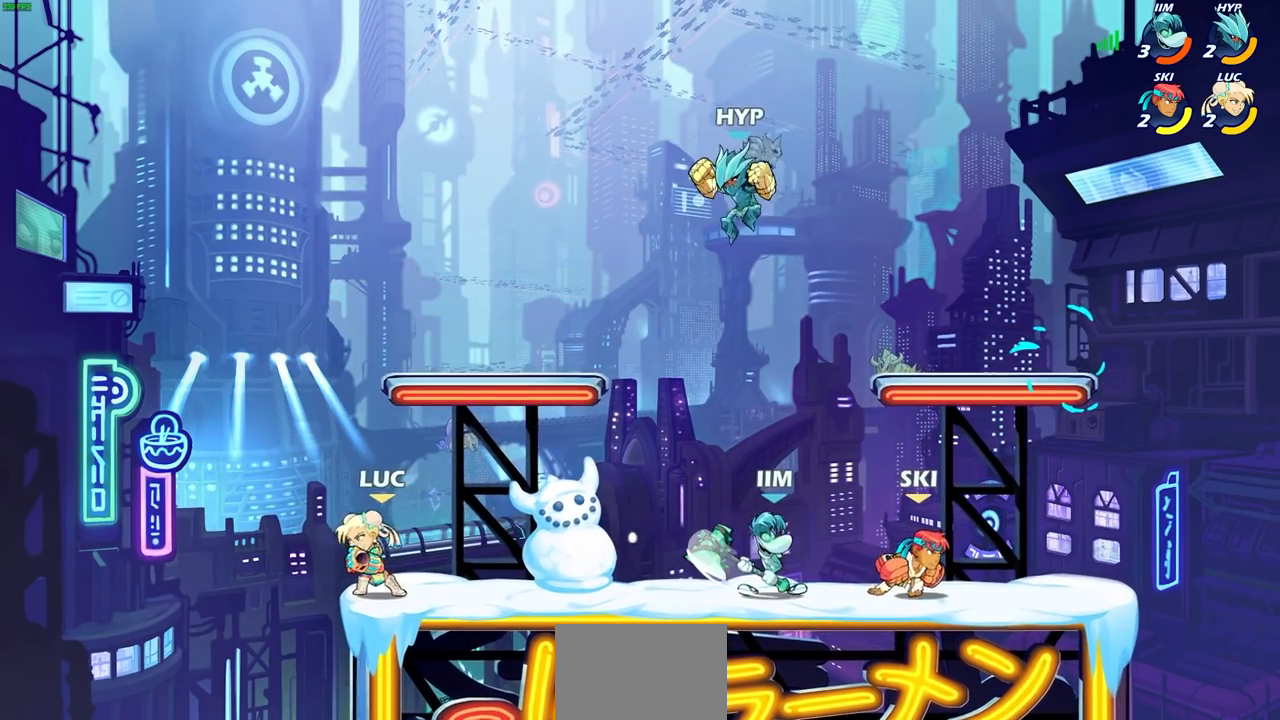
{"buttons": [], "left_stick": "right", "right_stick": "center", "events": [[83, "left_stick", "right"], [317, "R2", "down"], [350, "CIRCLE", "down"], [433, "CIRCLE", "up"], [450, "R2", "up"]]}
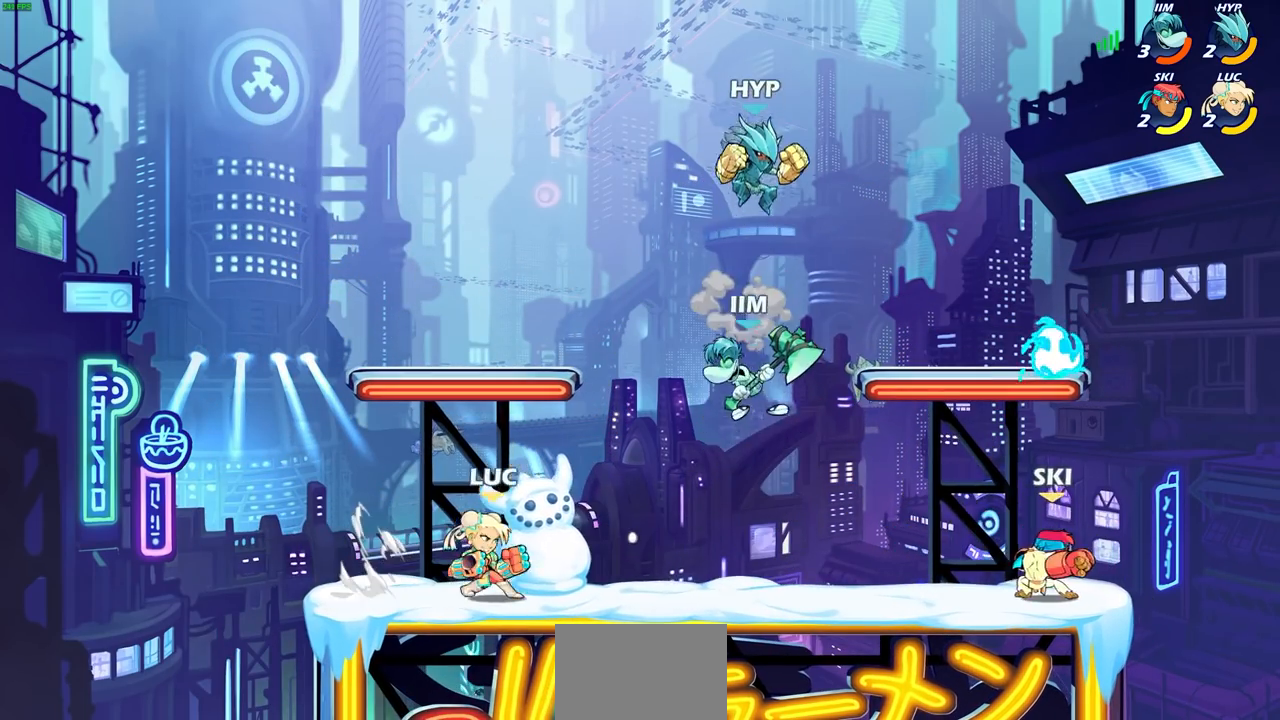
{"buttons": [], "left_stick": "center", "right_stick": "center", "events": [[300, "left_stick", "center"]]}
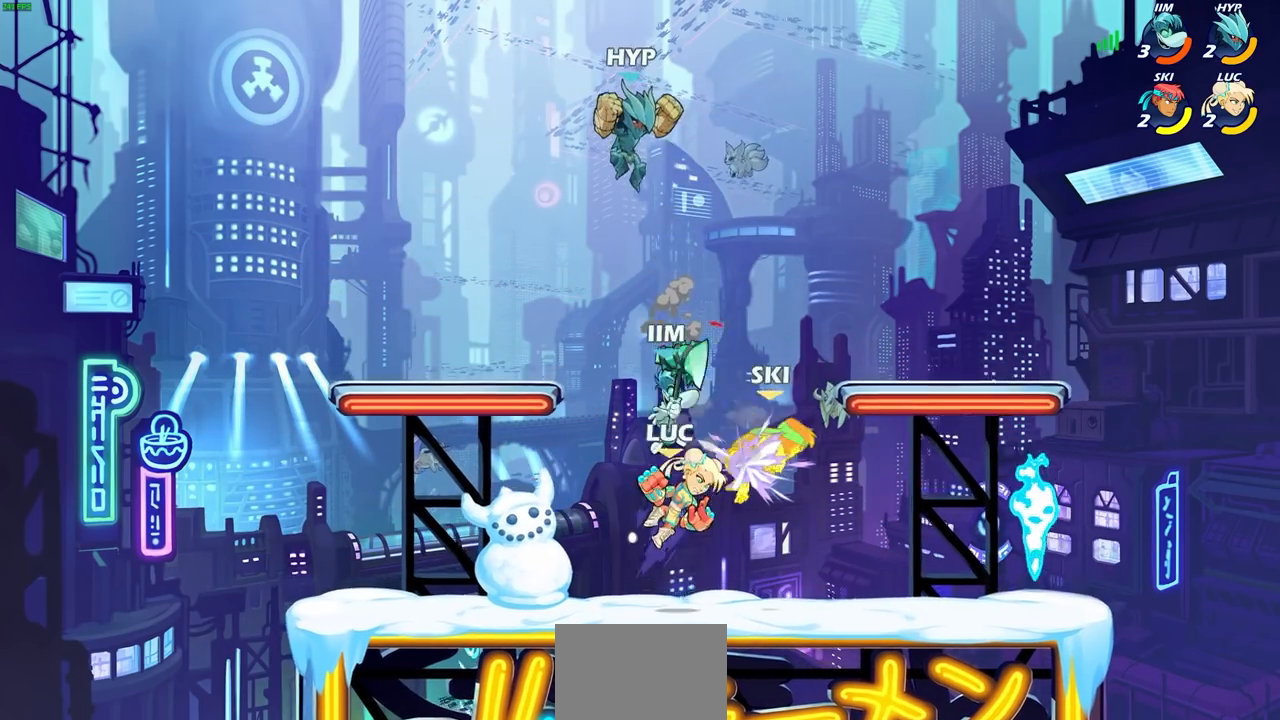
{"buttons": ["R2"], "left_stick": "left", "right_stick": "center", "events": [[217, "left_stick", "up-left"], [317, "left_stick", "left"], [383, "CROSS", "down"], [400, "R2", "down"], [500, "CROSS", "up"]]}